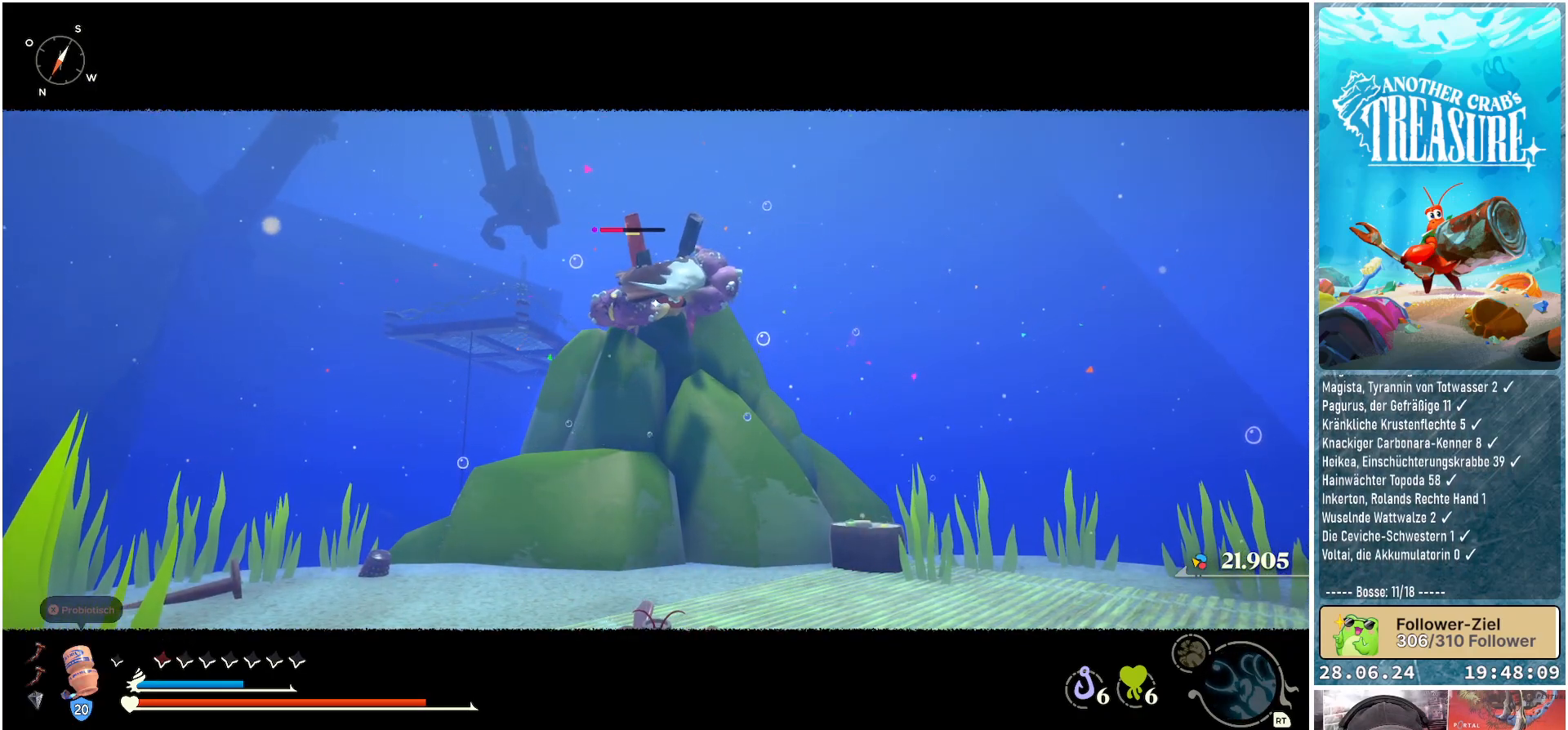
Gameplay with a controller (Xbox layout); each line is a JSON object with the inputs held at the frame after it. "events" lists button and stick changes between this image and that frame as [ms after this image, input, new state], when the widget could be followed in between. Not read: L3.
{"buttons": [], "left_stick": "center", "right_stick": "down", "events": [[317, "R3", "down"], [417, "R3", "up"], [450, "right_stick", "down"]]}
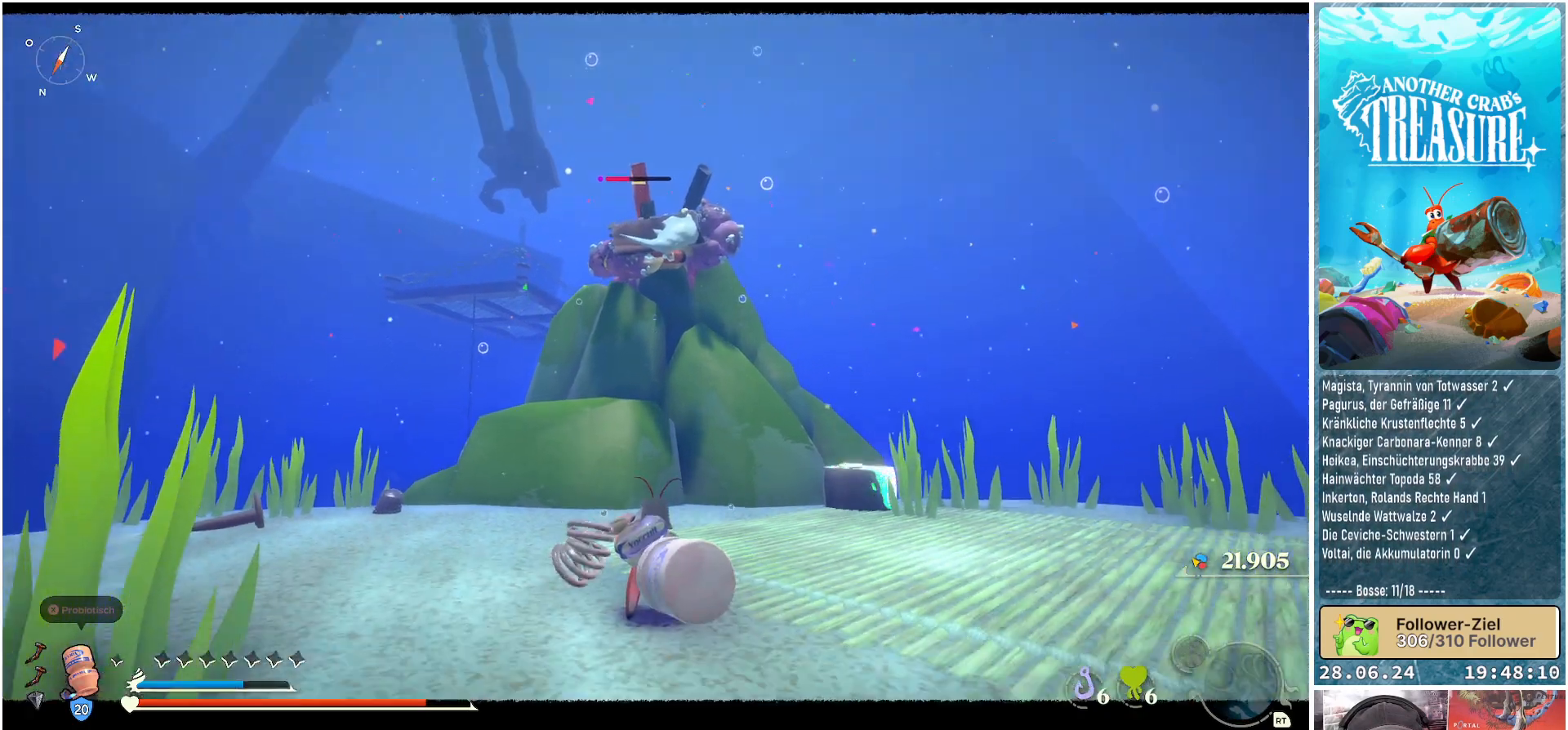
{"buttons": [], "left_stick": "up", "right_stick": "center", "events": [[217, "left_stick", "up"], [217, "right_stick", "center"]]}
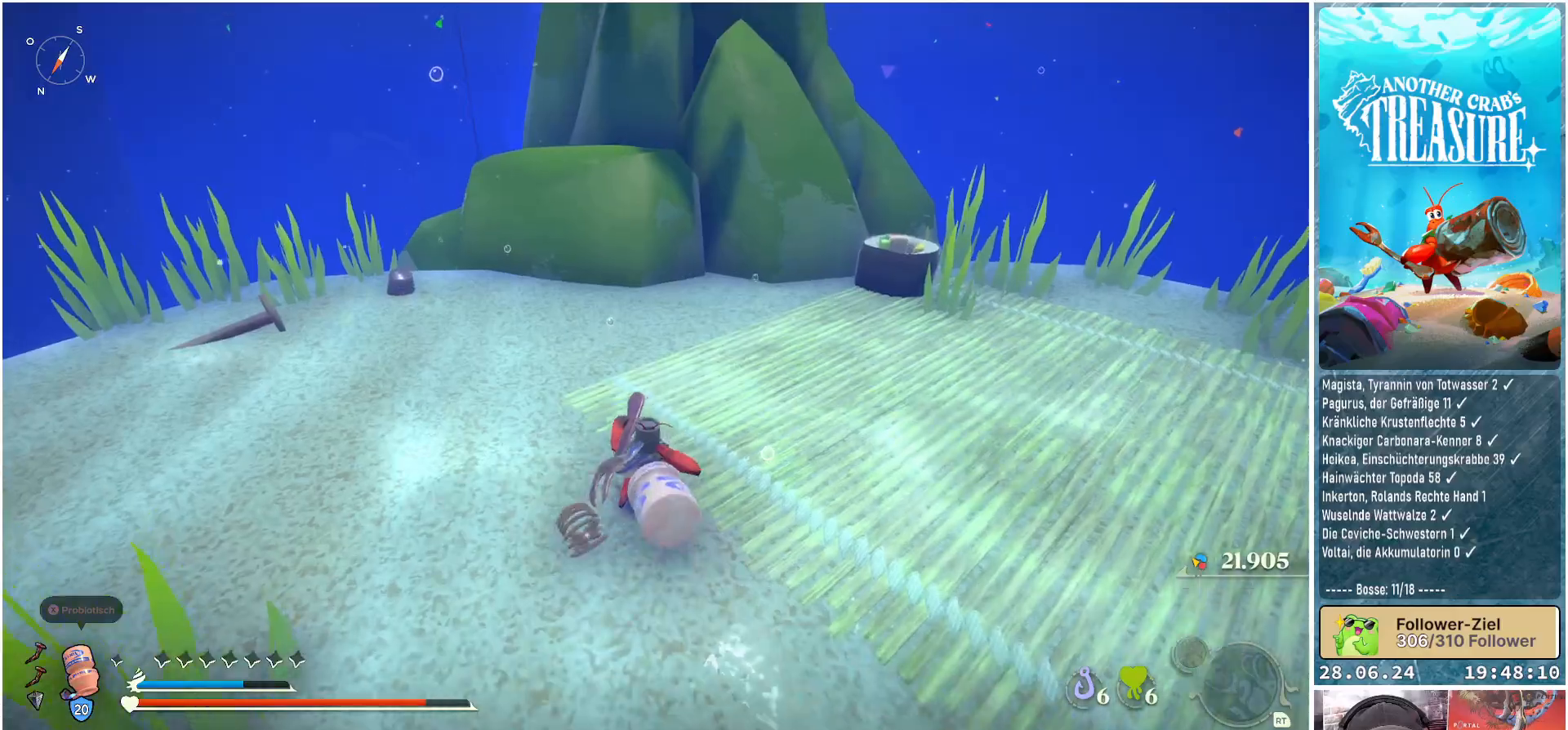
{"buttons": [], "left_stick": "up", "right_stick": "center", "events": [[17, "right_stick", "left"], [467, "right_stick", "center"]]}
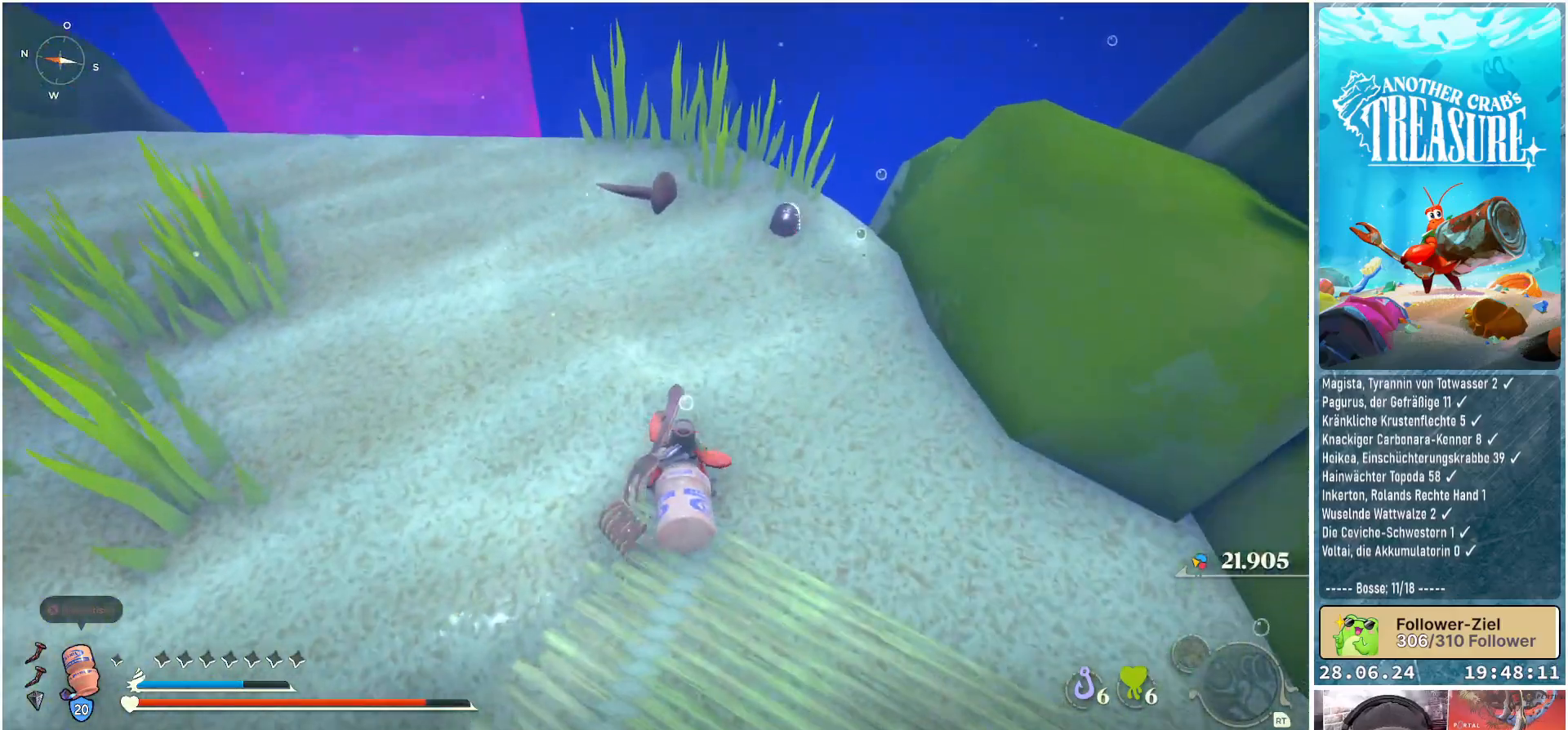
{"buttons": [], "left_stick": "up", "right_stick": "center", "events": [[250, "right_stick", "left"], [467, "right_stick", "center"]]}
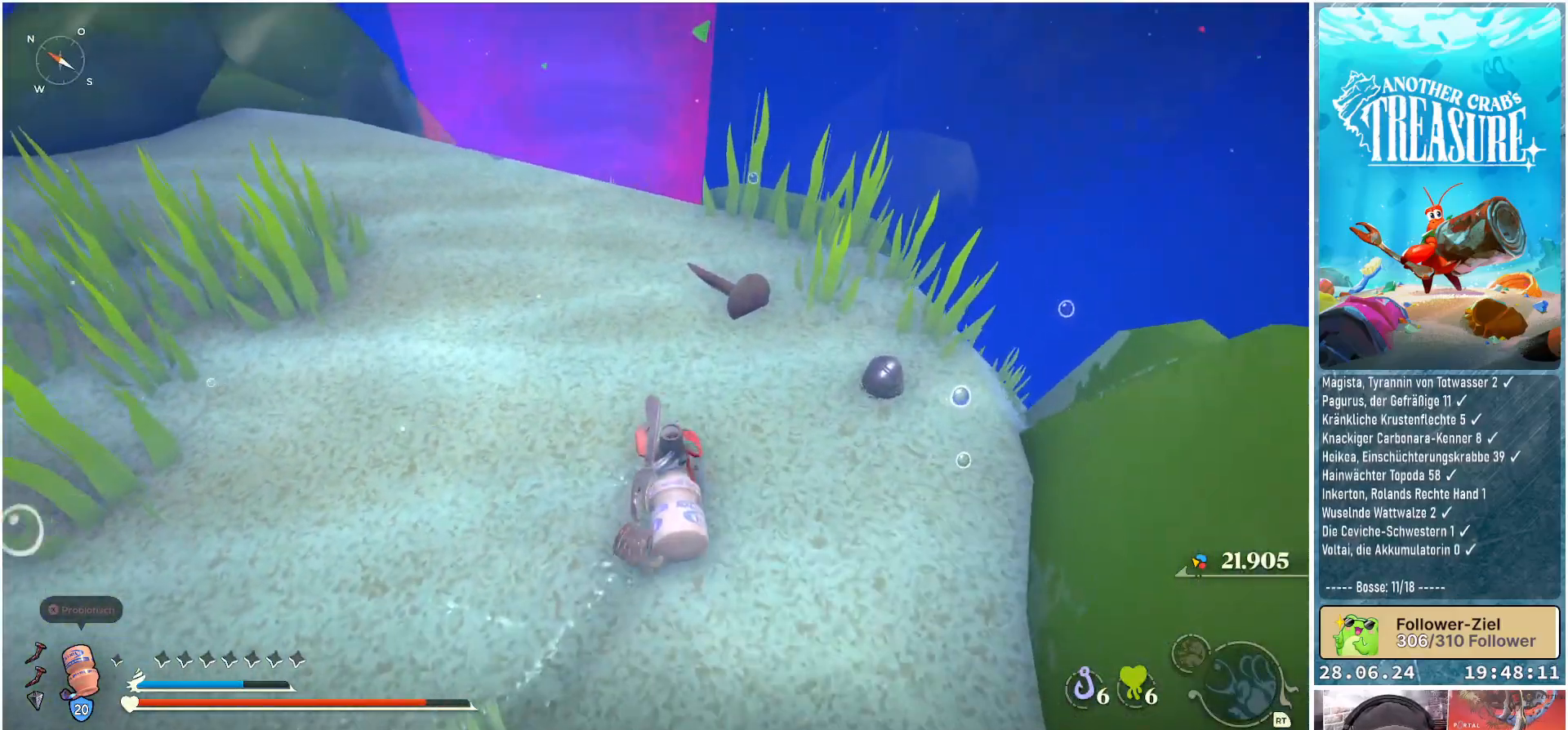
{"buttons": [], "left_stick": "up", "right_stick": "center", "events": []}
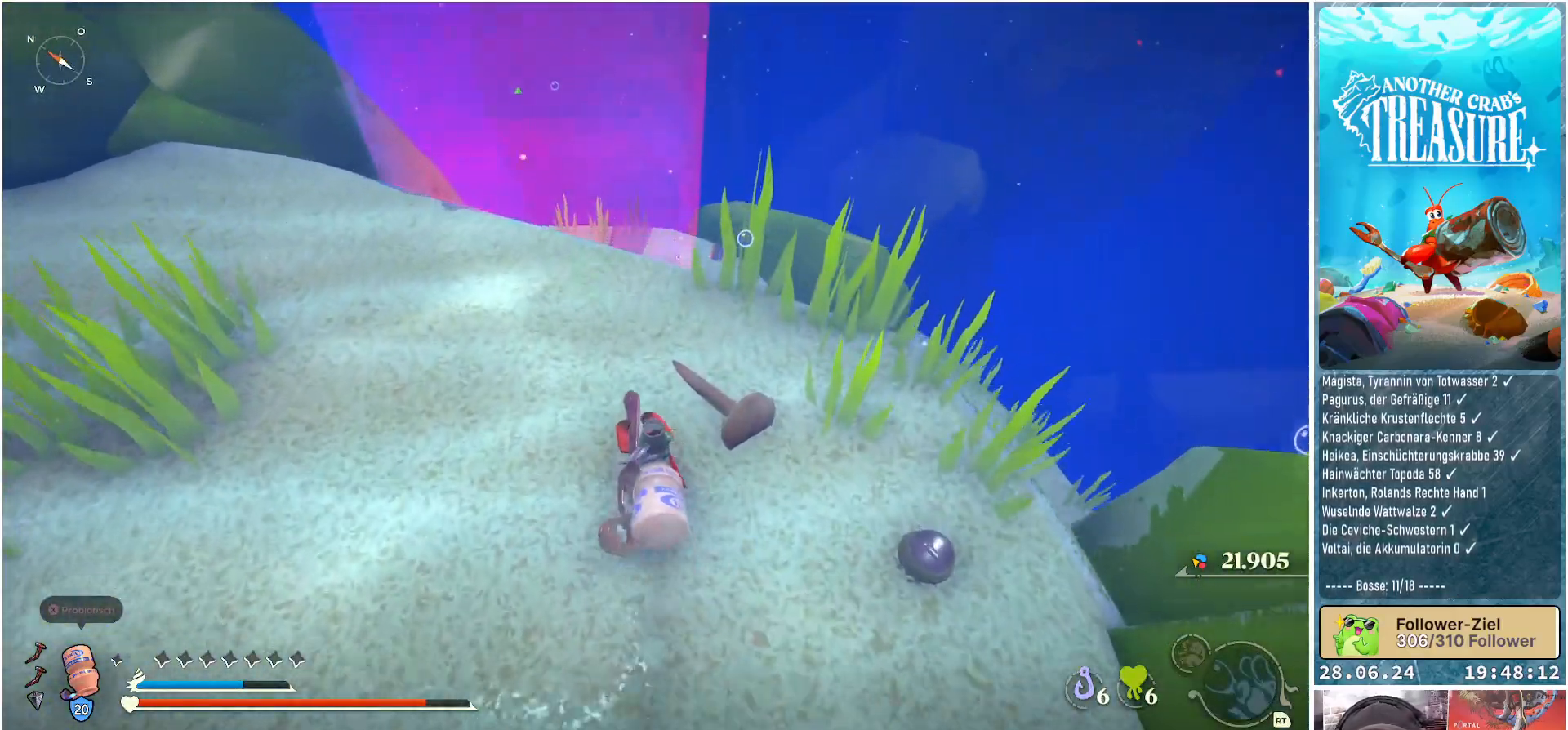
{"buttons": [], "left_stick": "up", "right_stick": "center", "events": [[50, "right_stick", "down"], [500, "right_stick", "center"]]}
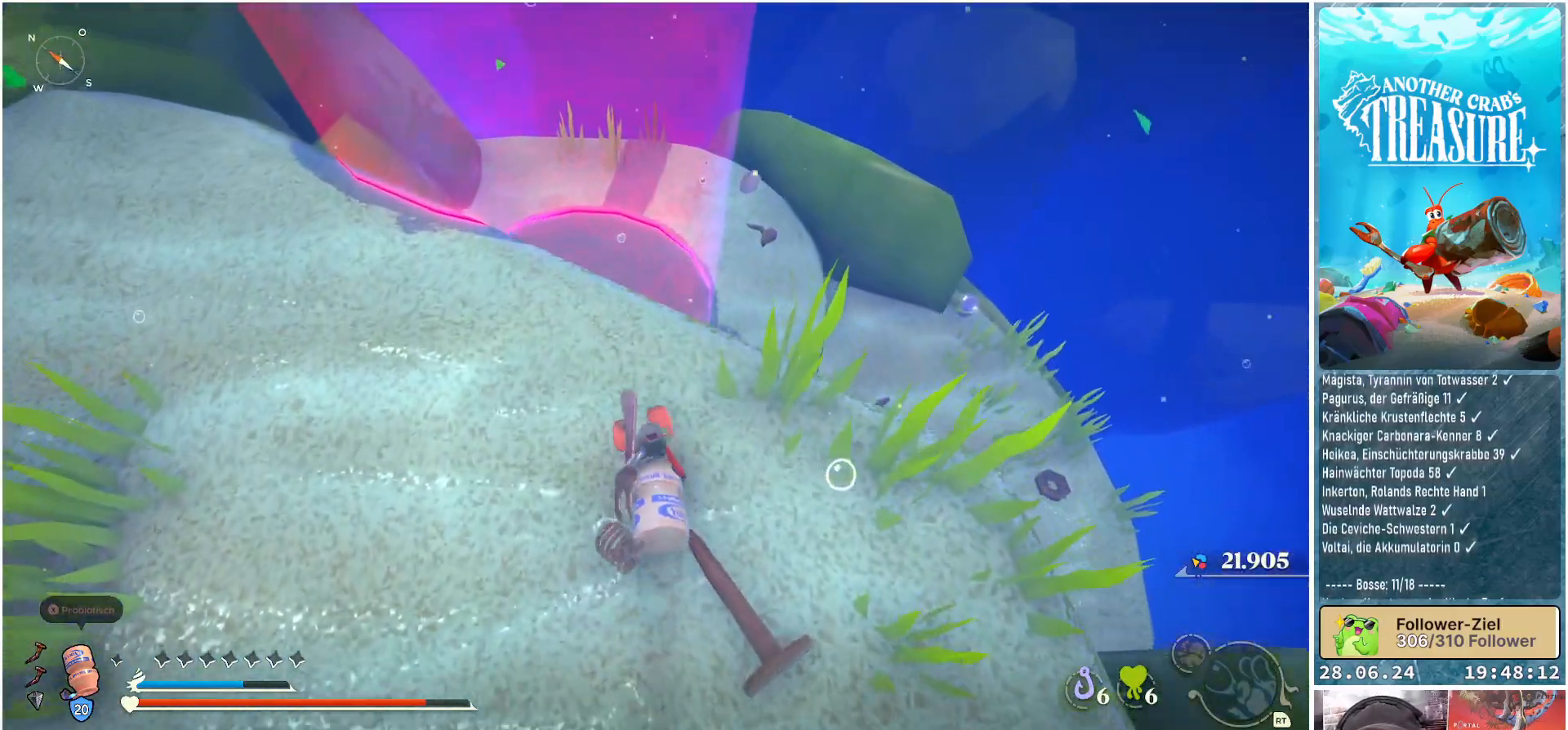
{"buttons": [], "left_stick": "up", "right_stick": "down-right", "events": [[300, "right_stick", "down-right"]]}
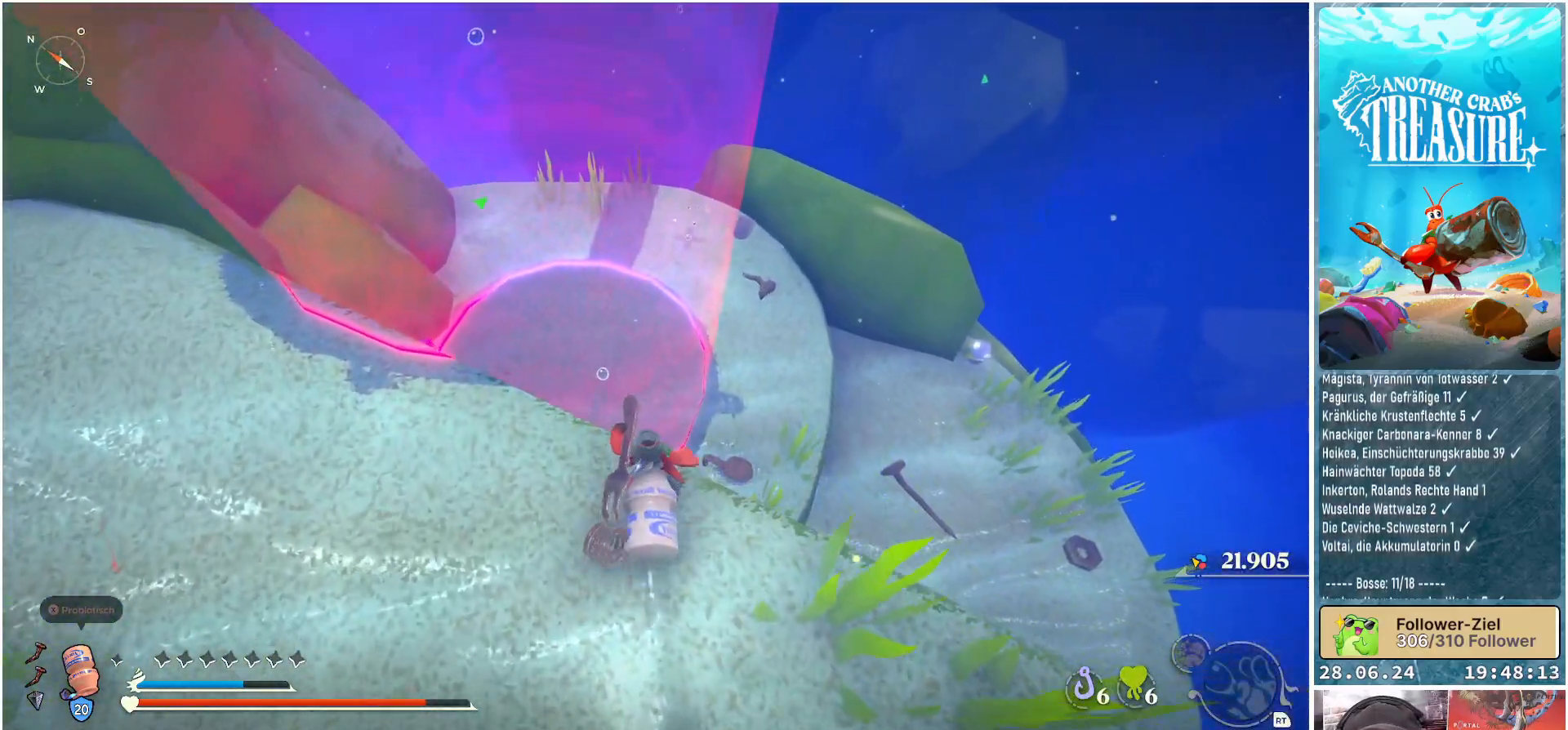
{"buttons": [], "left_stick": "up", "right_stick": "down-right", "events": []}
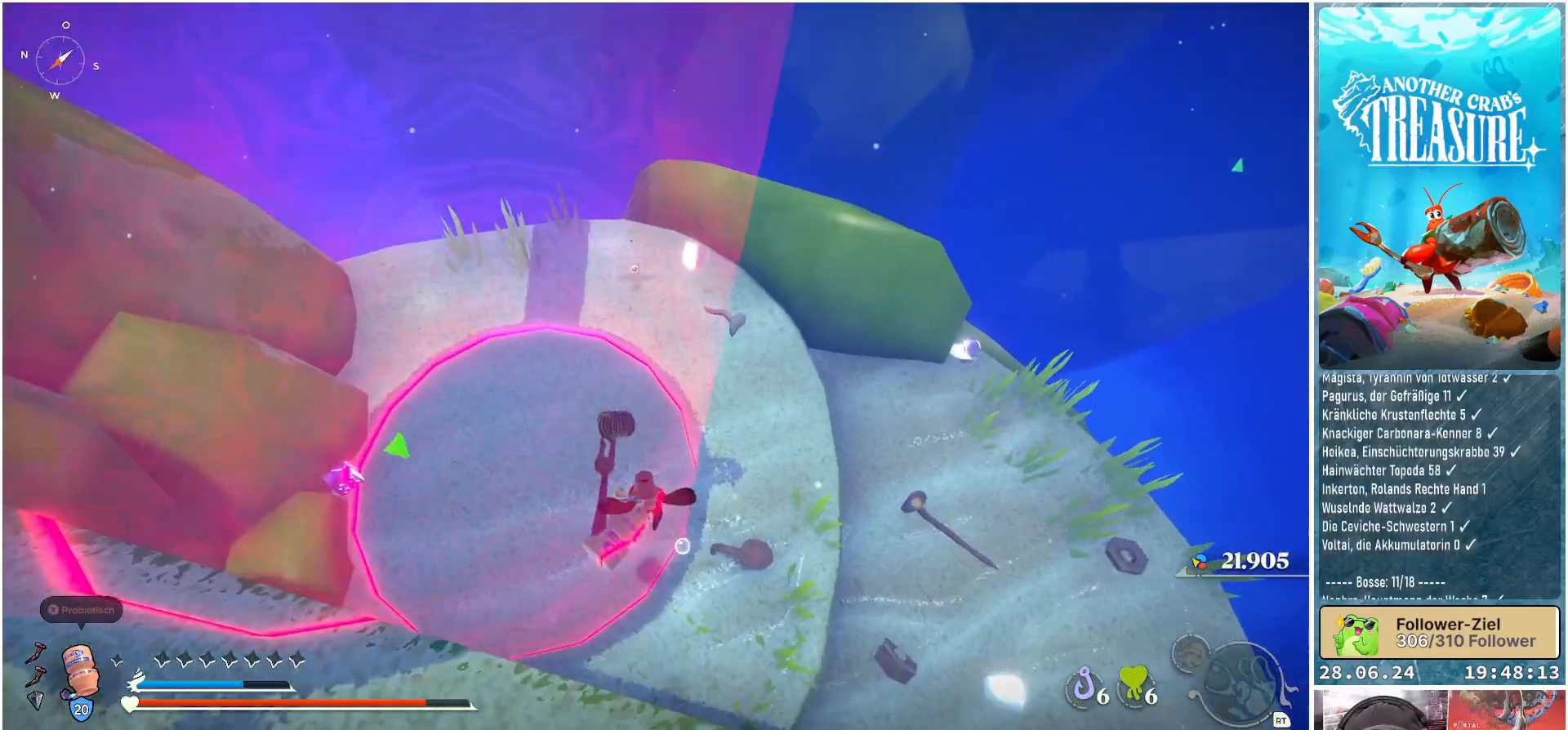
{"buttons": [], "left_stick": "up-right", "right_stick": "right", "events": [[350, "right_stick", "right"], [383, "left_stick", "up-right"]]}
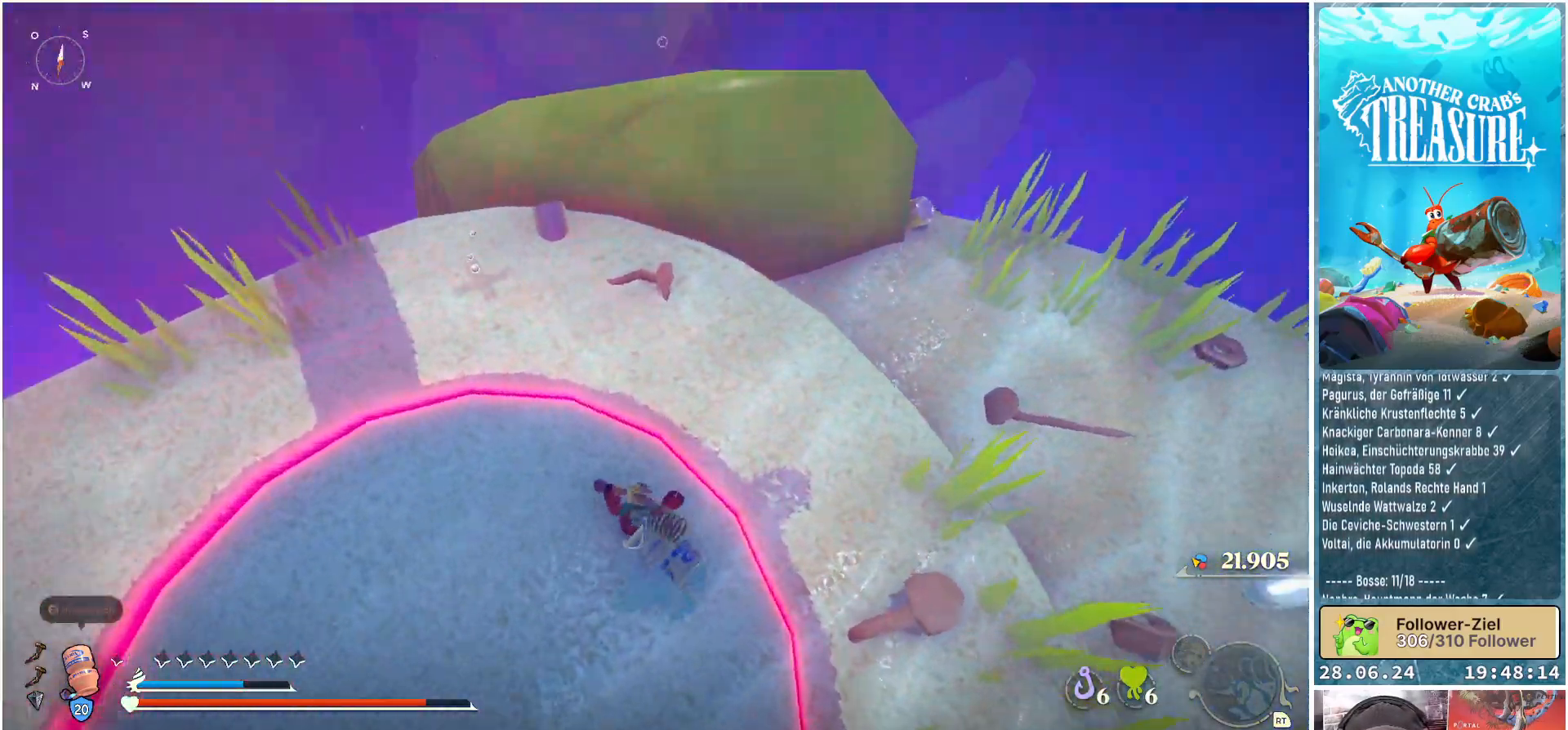
{"buttons": [], "left_stick": "up", "right_stick": "right", "events": [[183, "left_stick", "up"]]}
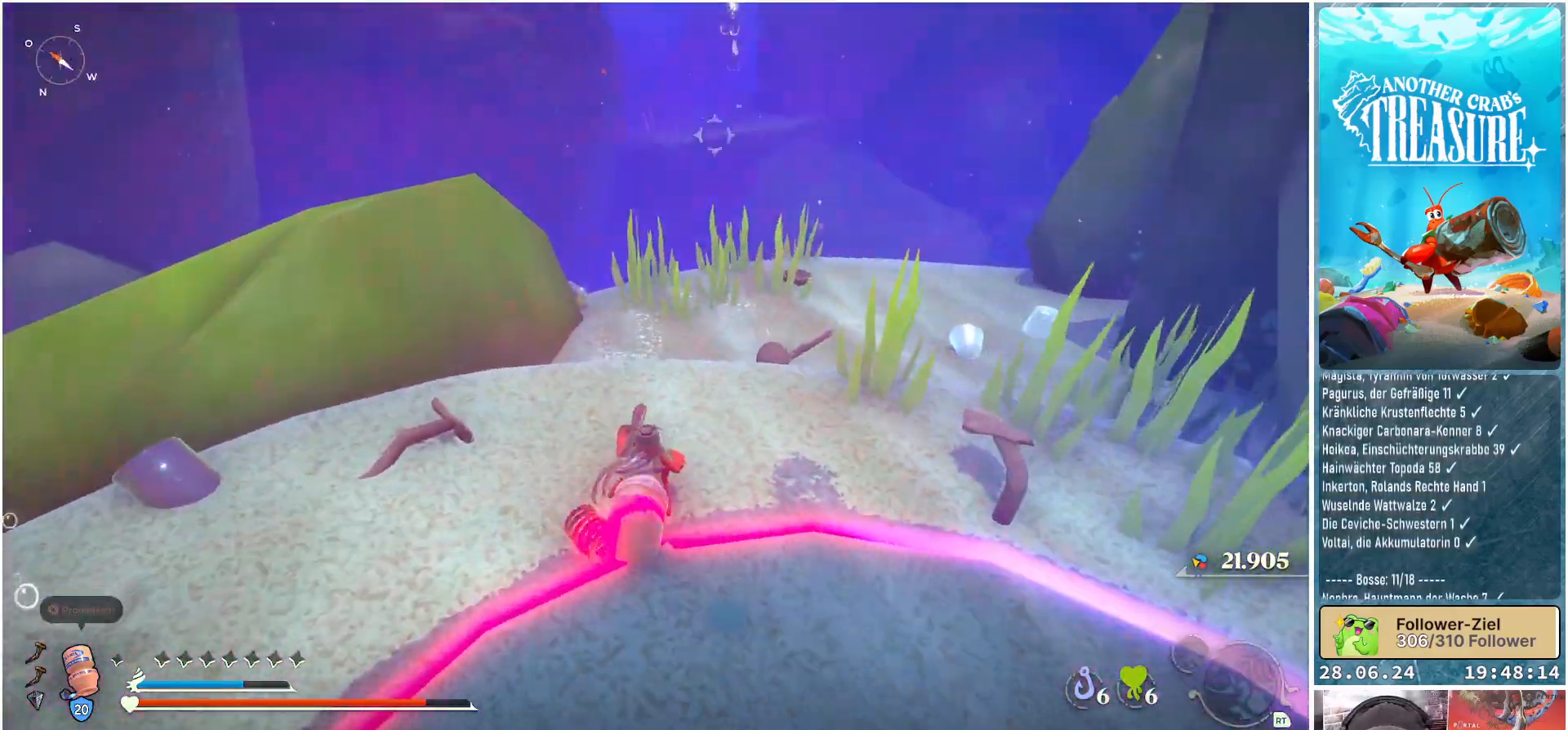
{"buttons": [], "left_stick": "up", "right_stick": "up", "events": [[33, "right_stick", "down-right"], [283, "right_stick", "center"], [367, "right_stick", "up"]]}
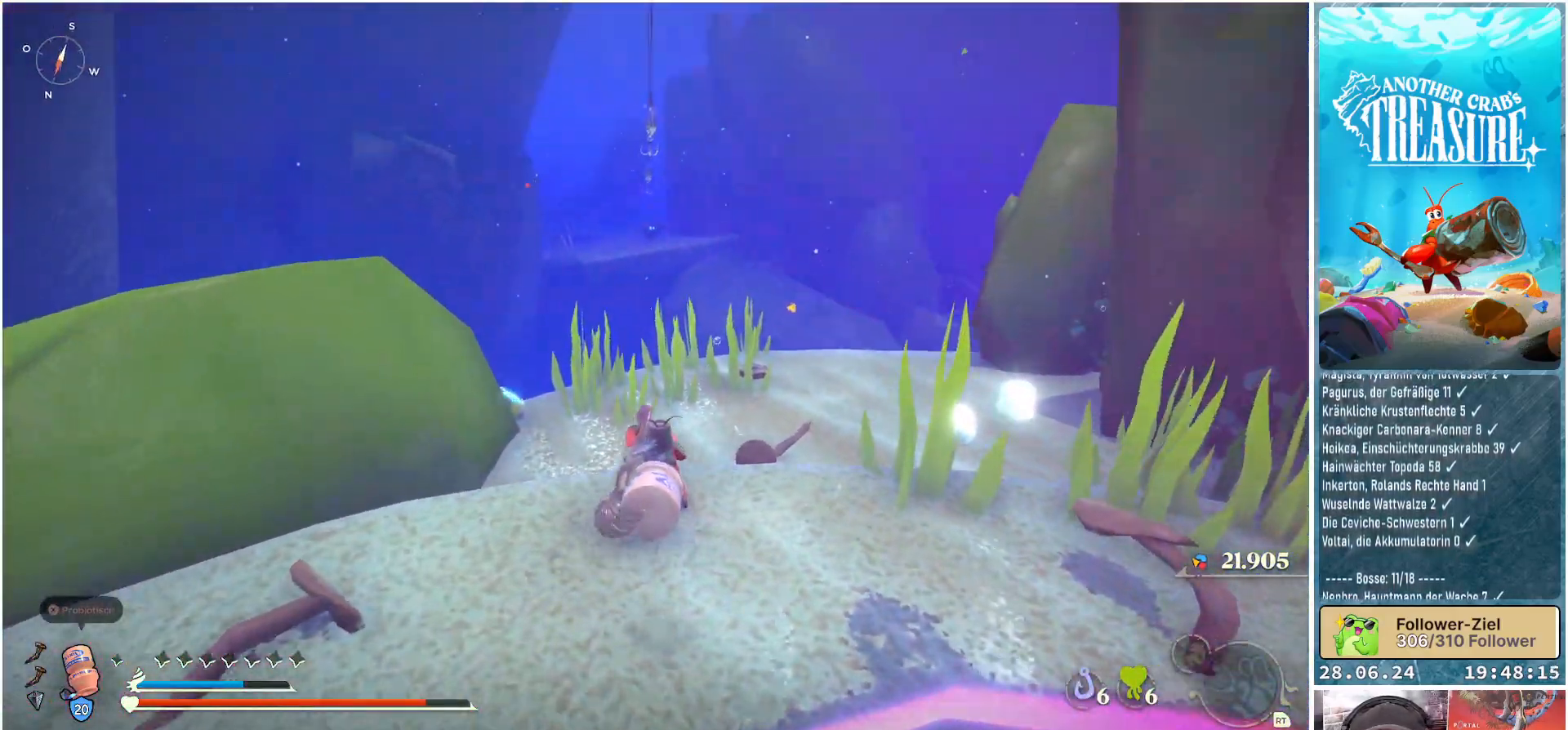
{"buttons": [], "left_stick": "up-right", "right_stick": "center", "events": [[33, "right_stick", "center"], [367, "left_stick", "up-right"]]}
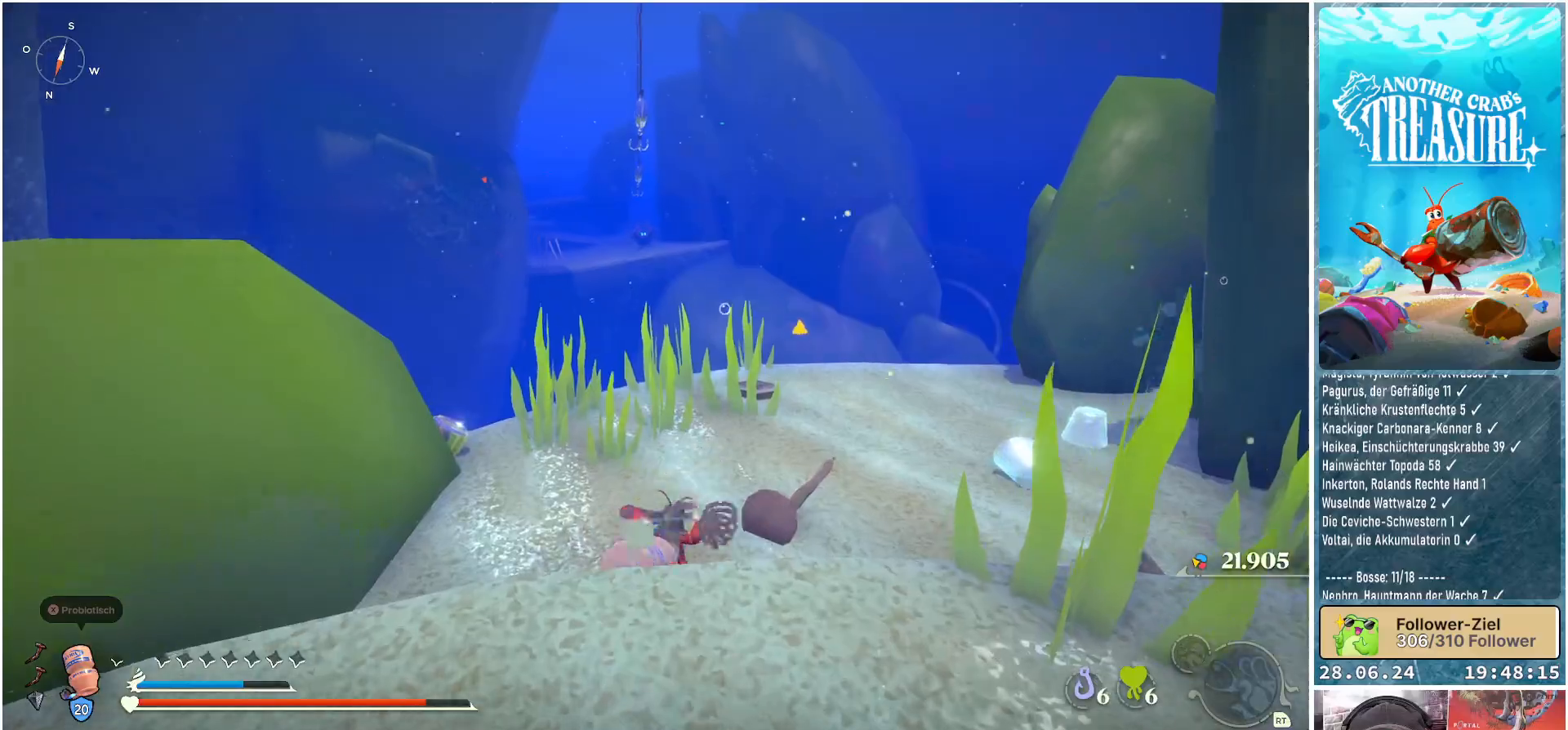
{"buttons": ["B"], "left_stick": "up", "right_stick": "center", "events": [[283, "B", "down"], [317, "left_stick", "up"]]}
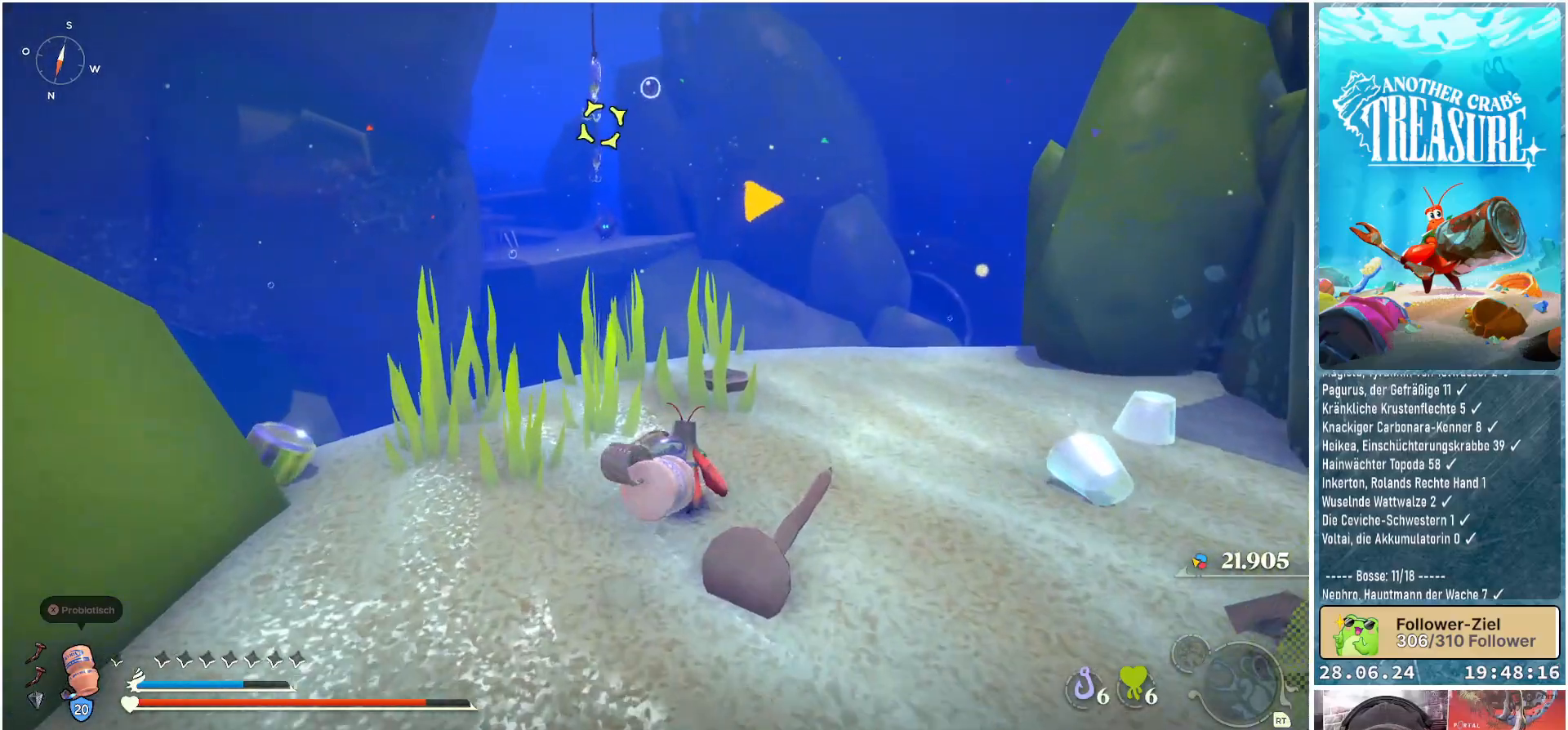
{"buttons": ["B"], "left_stick": "up", "right_stick": "center", "events": []}
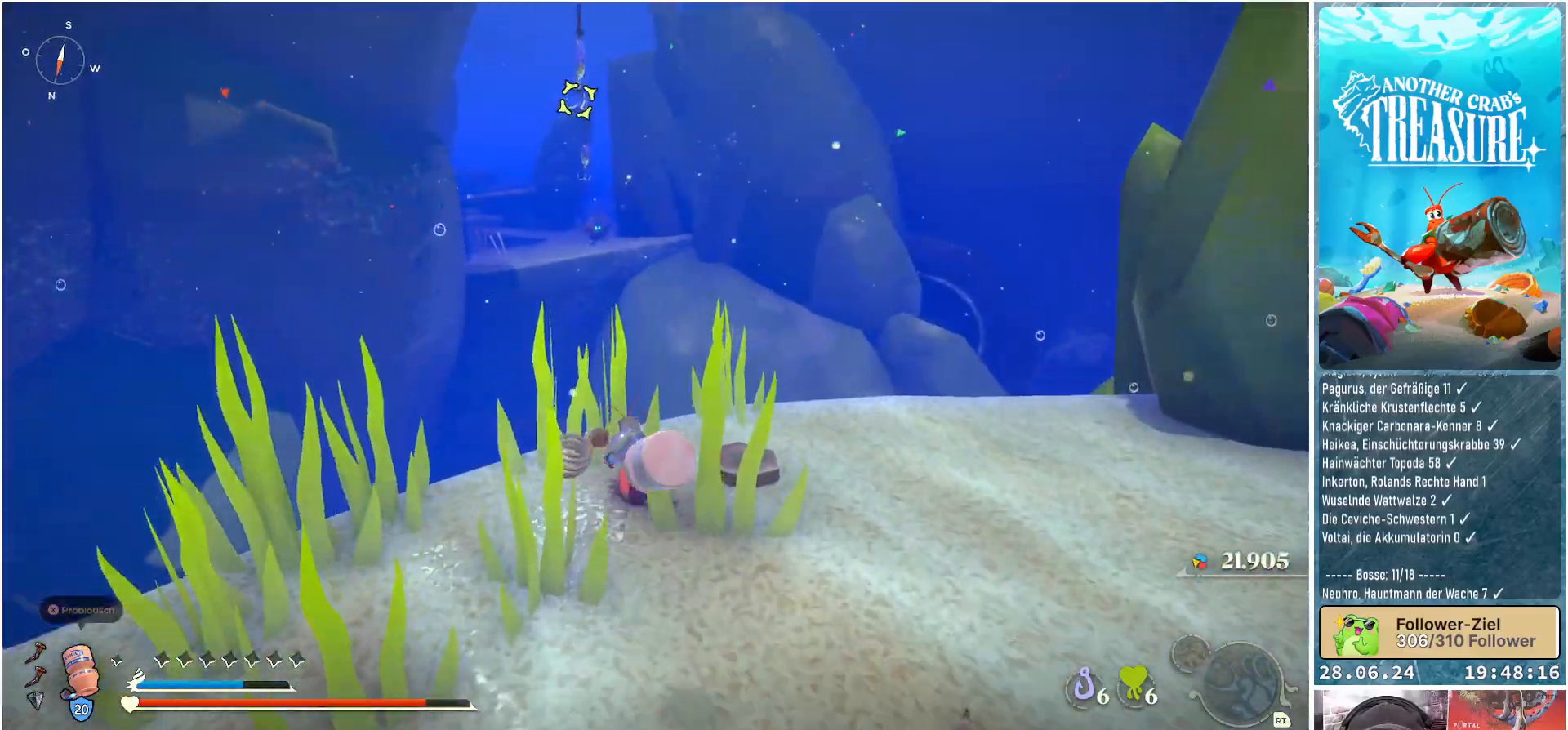
{"buttons": [], "left_stick": "up", "right_stick": "center", "events": [[17, "A", "down"], [217, "A", "up"], [217, "L2", "down"], [267, "B", "up"], [333, "L2", "up"]]}
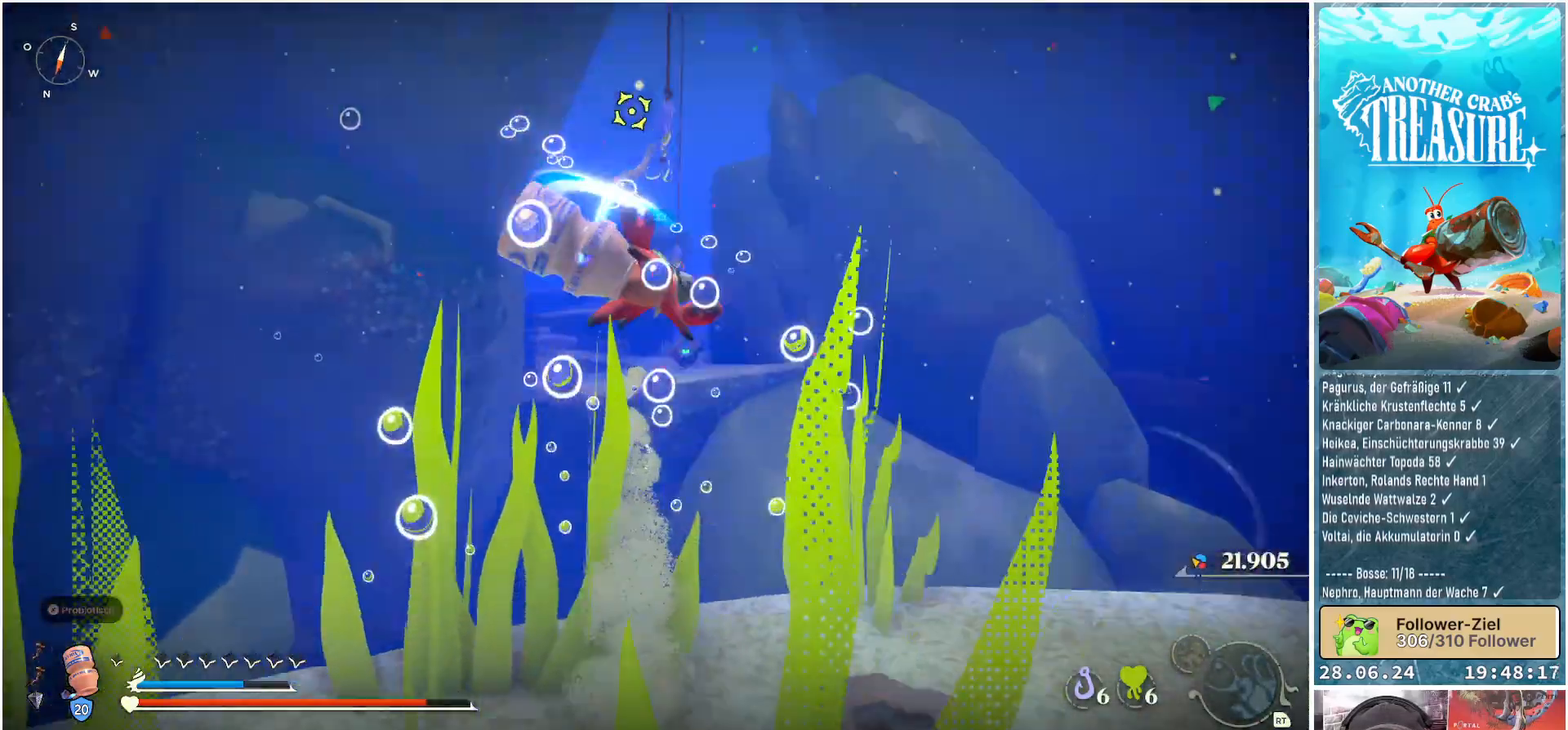
{"buttons": [], "left_stick": "up", "right_stick": "center", "events": []}
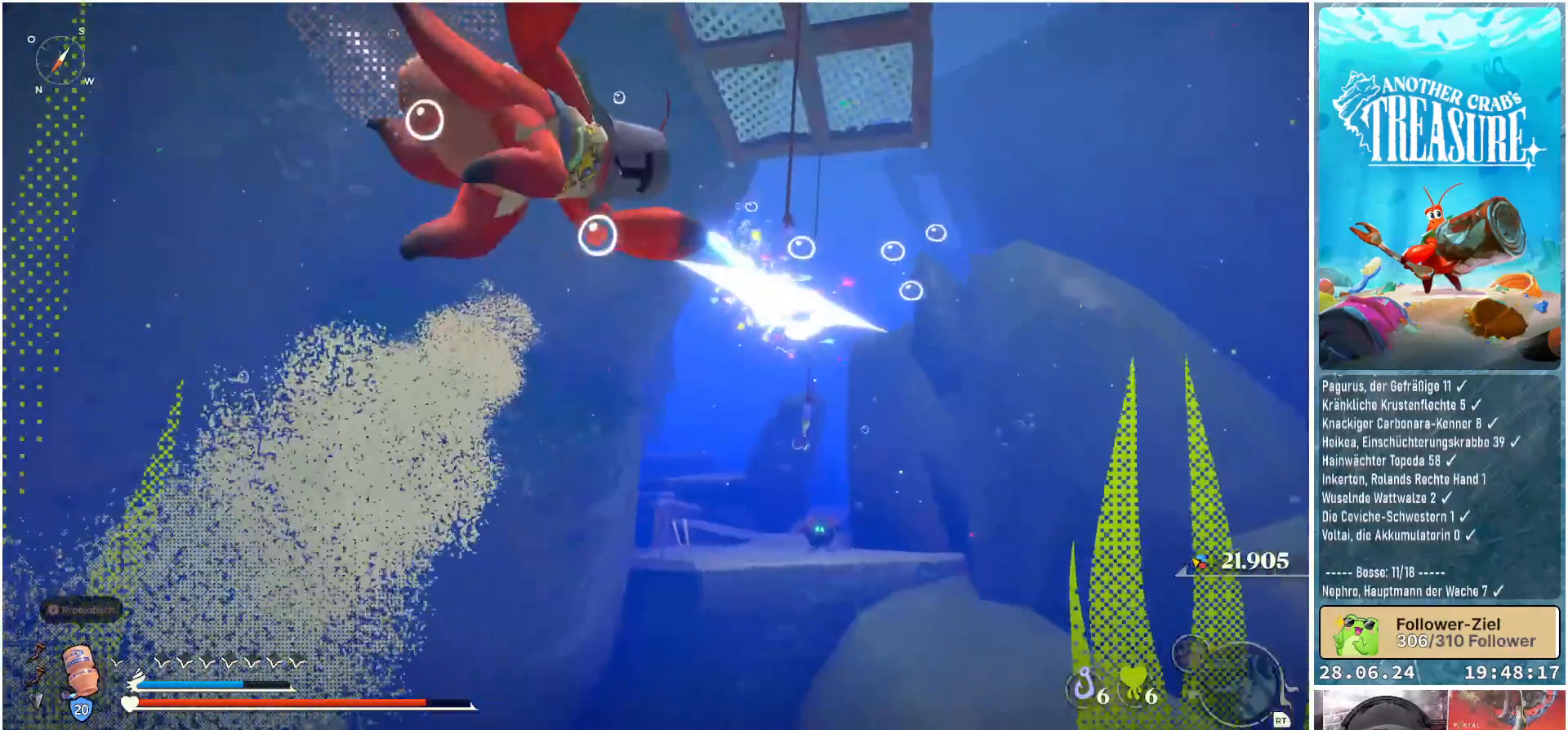
{"buttons": [], "left_stick": "up", "right_stick": "center", "events": []}
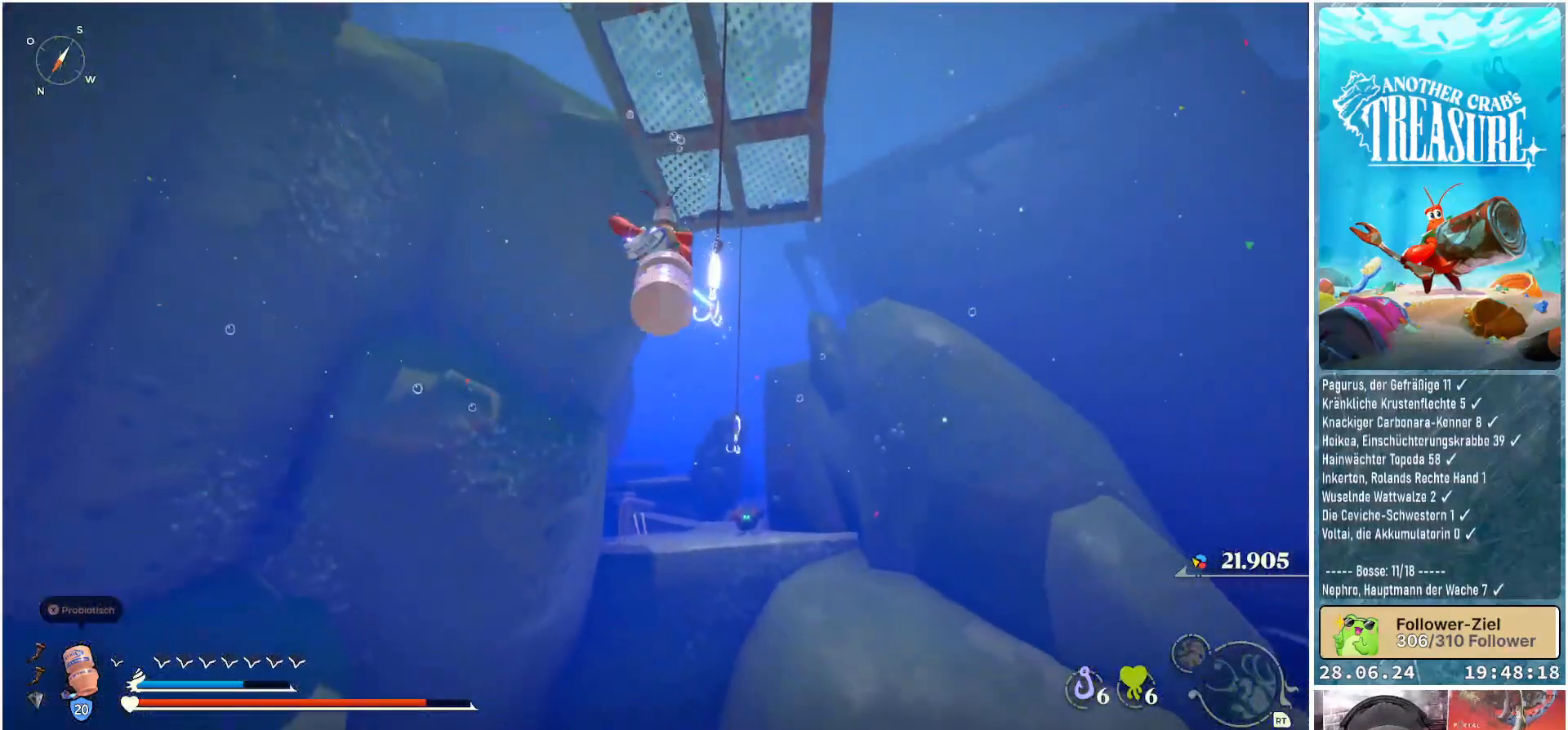
{"buttons": [], "left_stick": "up", "right_stick": "center", "events": [[83, "right_stick", "down"], [367, "right_stick", "center"]]}
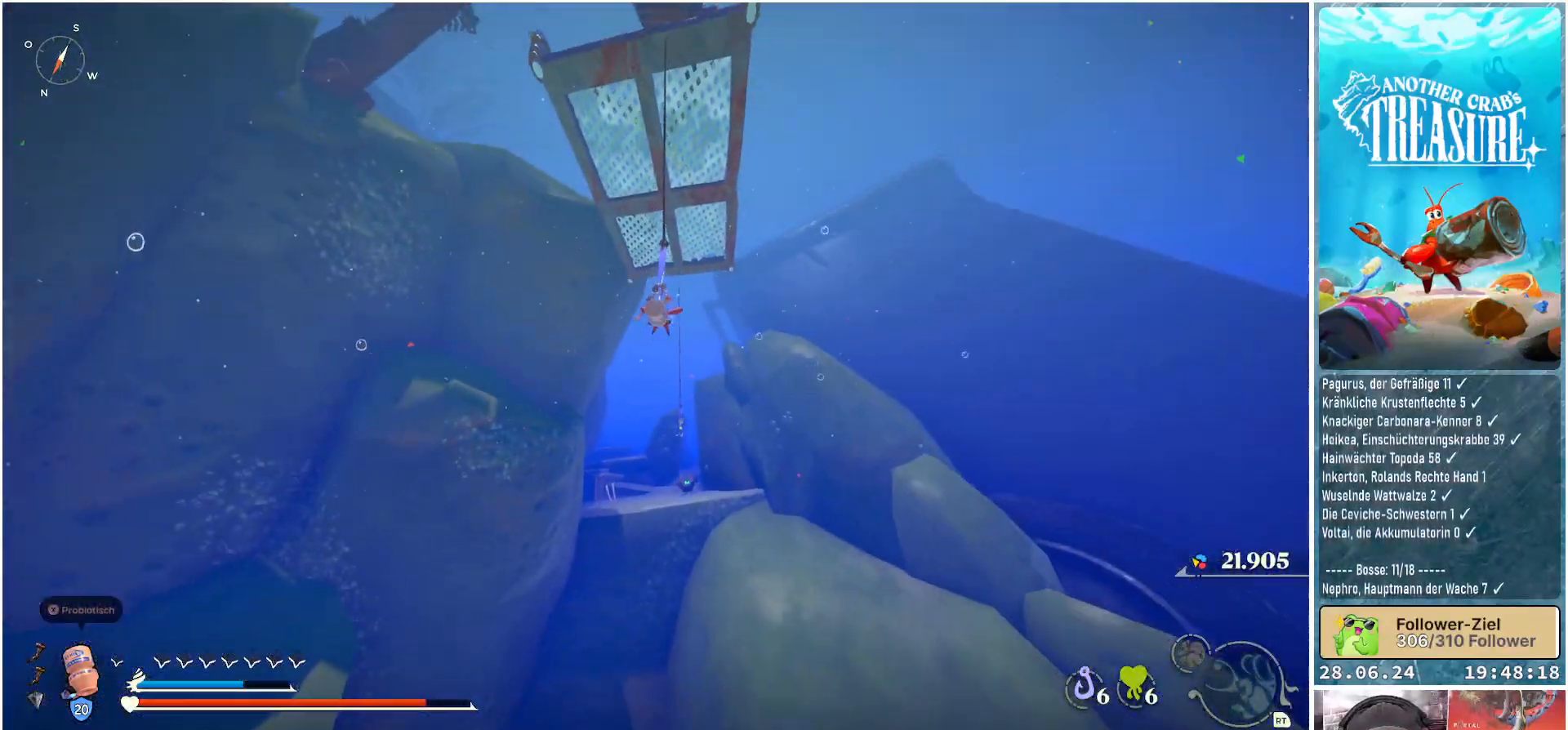
{"buttons": [], "left_stick": "up", "right_stick": "center", "events": []}
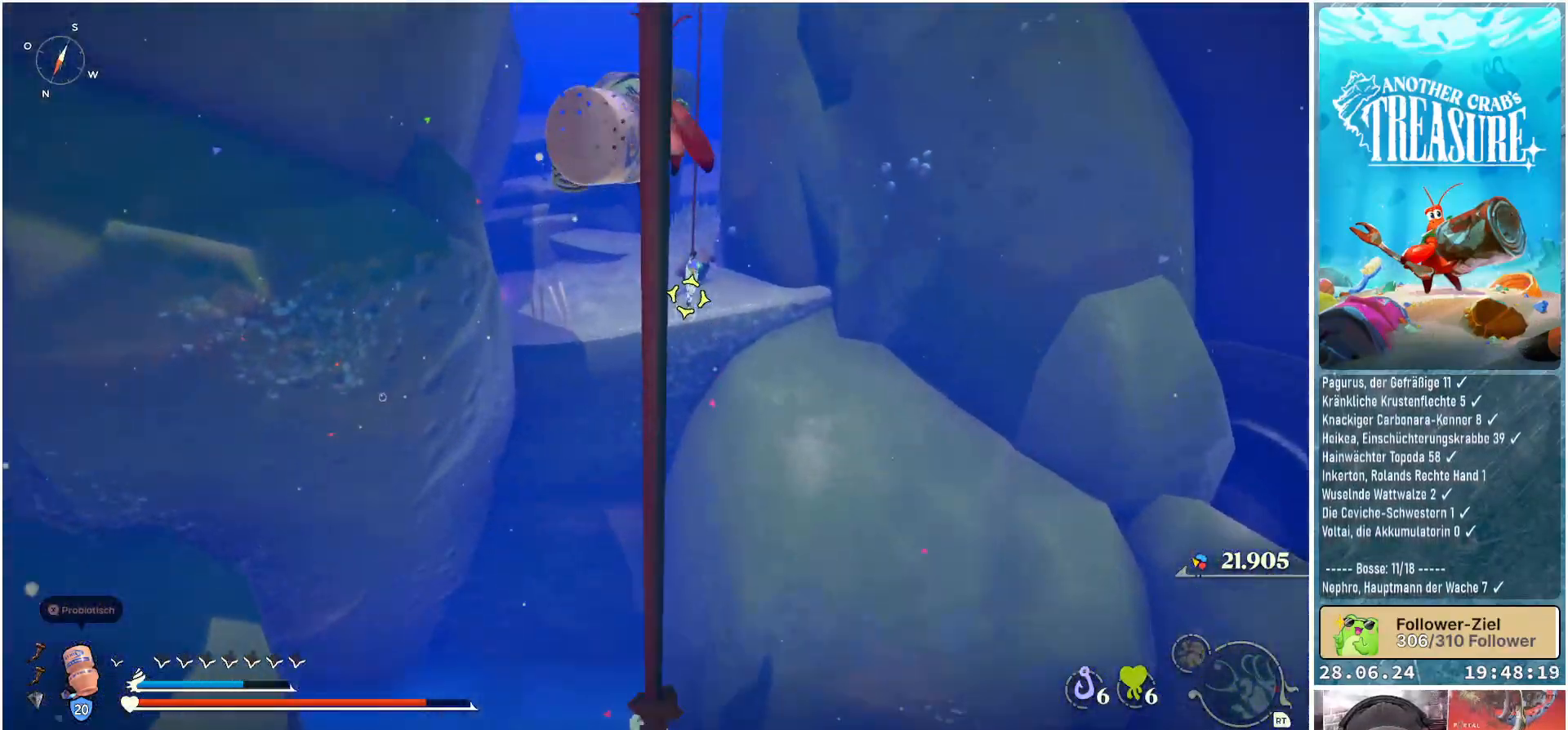
{"buttons": [], "left_stick": "up", "right_stick": "center", "events": [[383, "L2", "down"], [500, "L2", "up"]]}
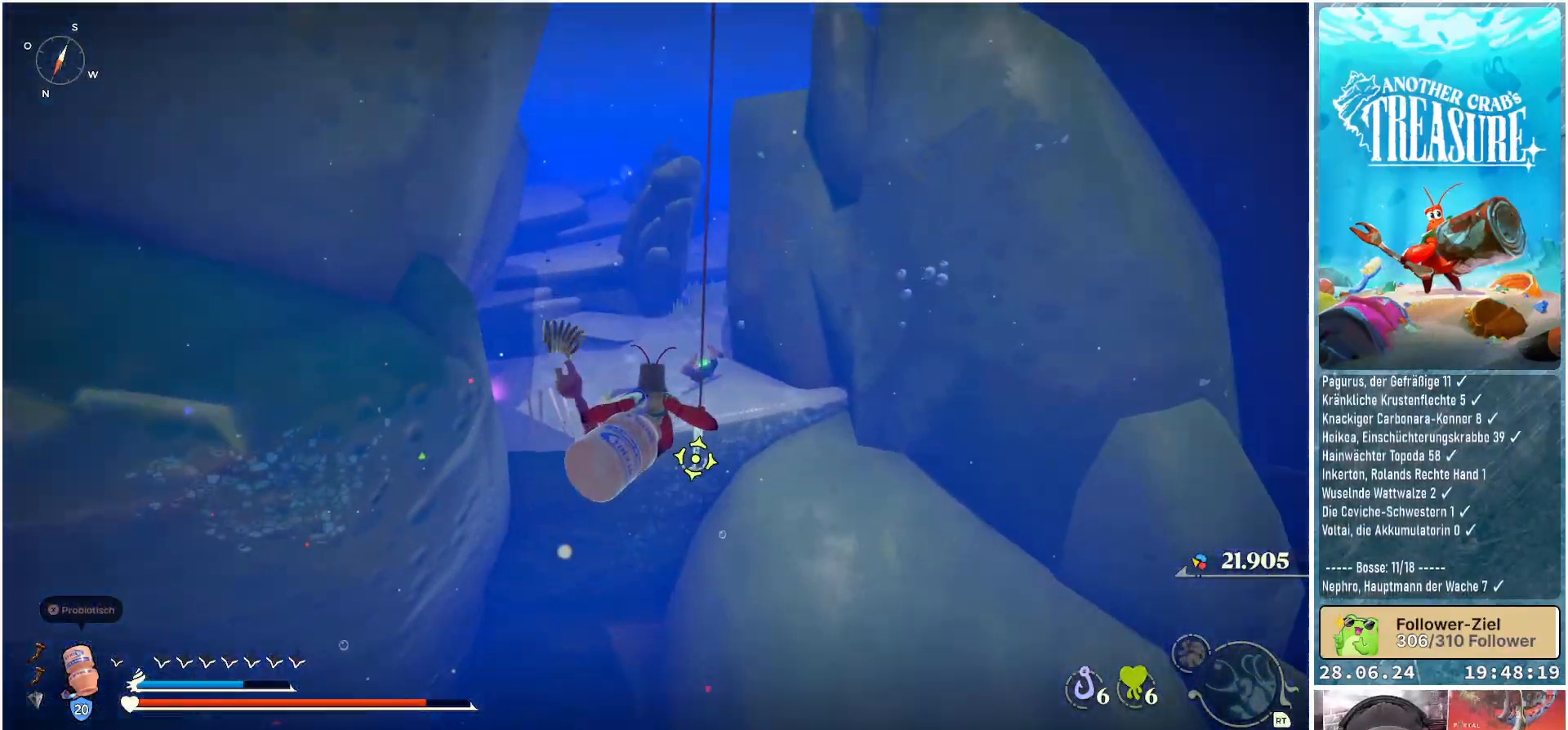
{"buttons": [], "left_stick": "up", "right_stick": "center", "events": []}
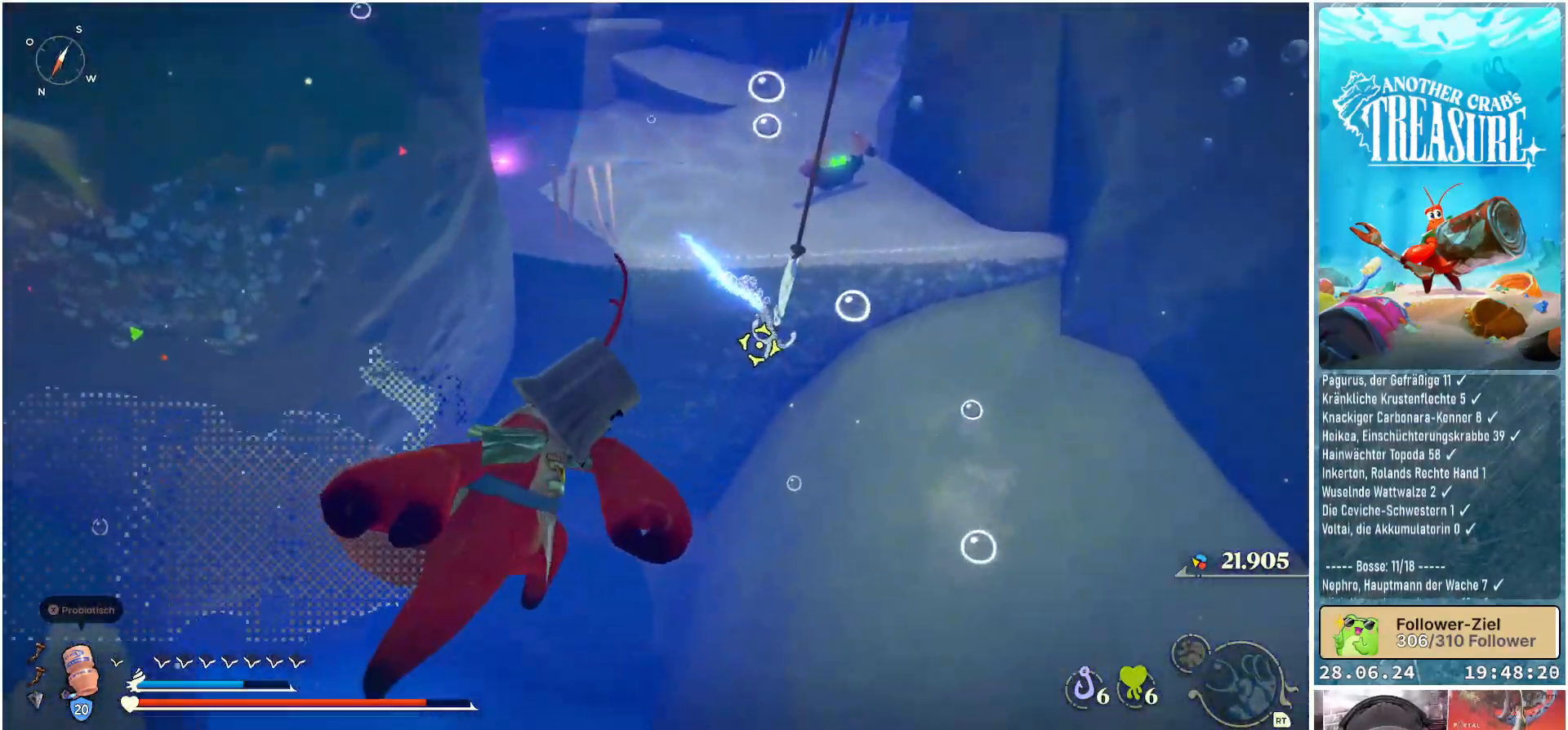
{"buttons": [], "left_stick": "up", "right_stick": "center", "events": []}
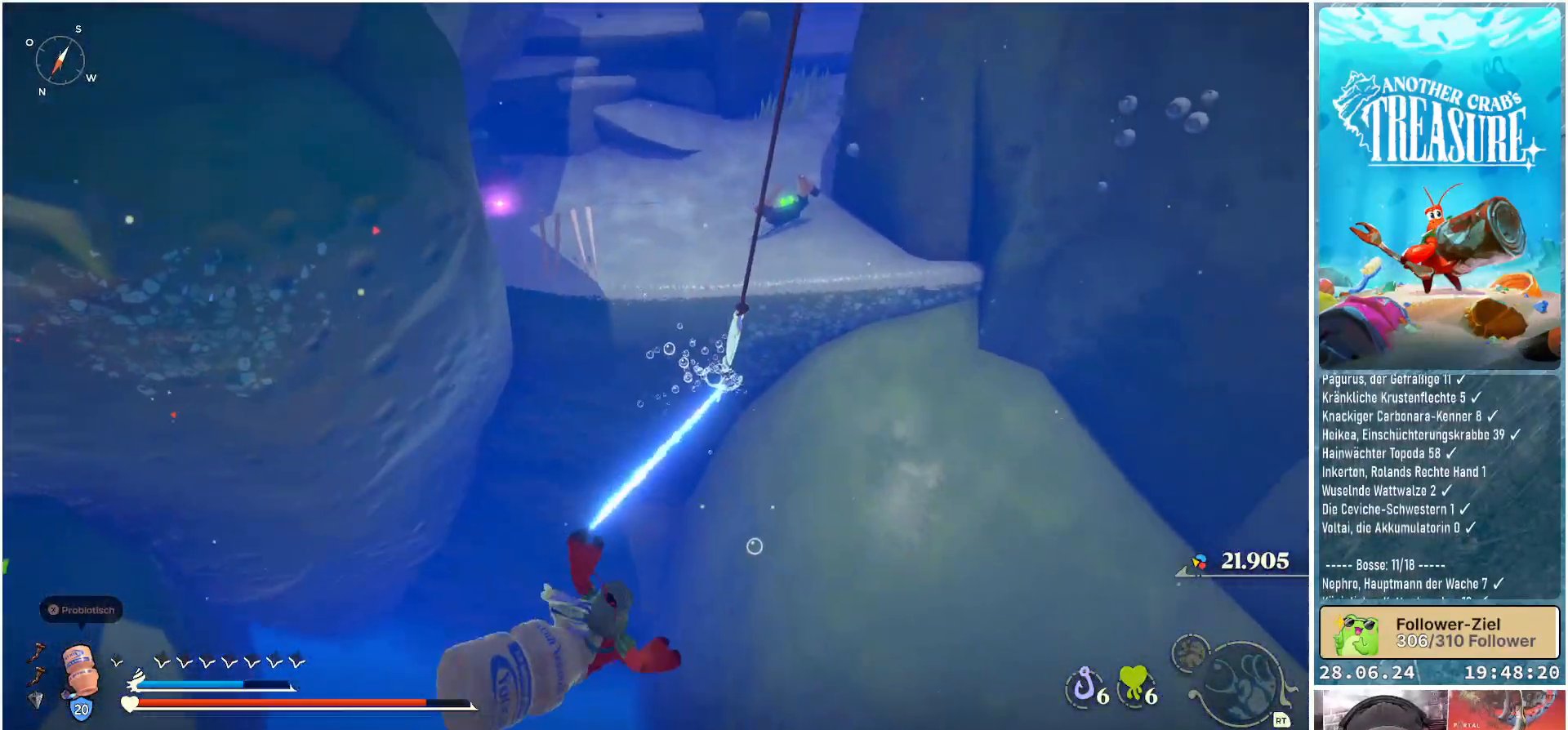
{"buttons": [], "left_stick": "up", "right_stick": "center", "events": []}
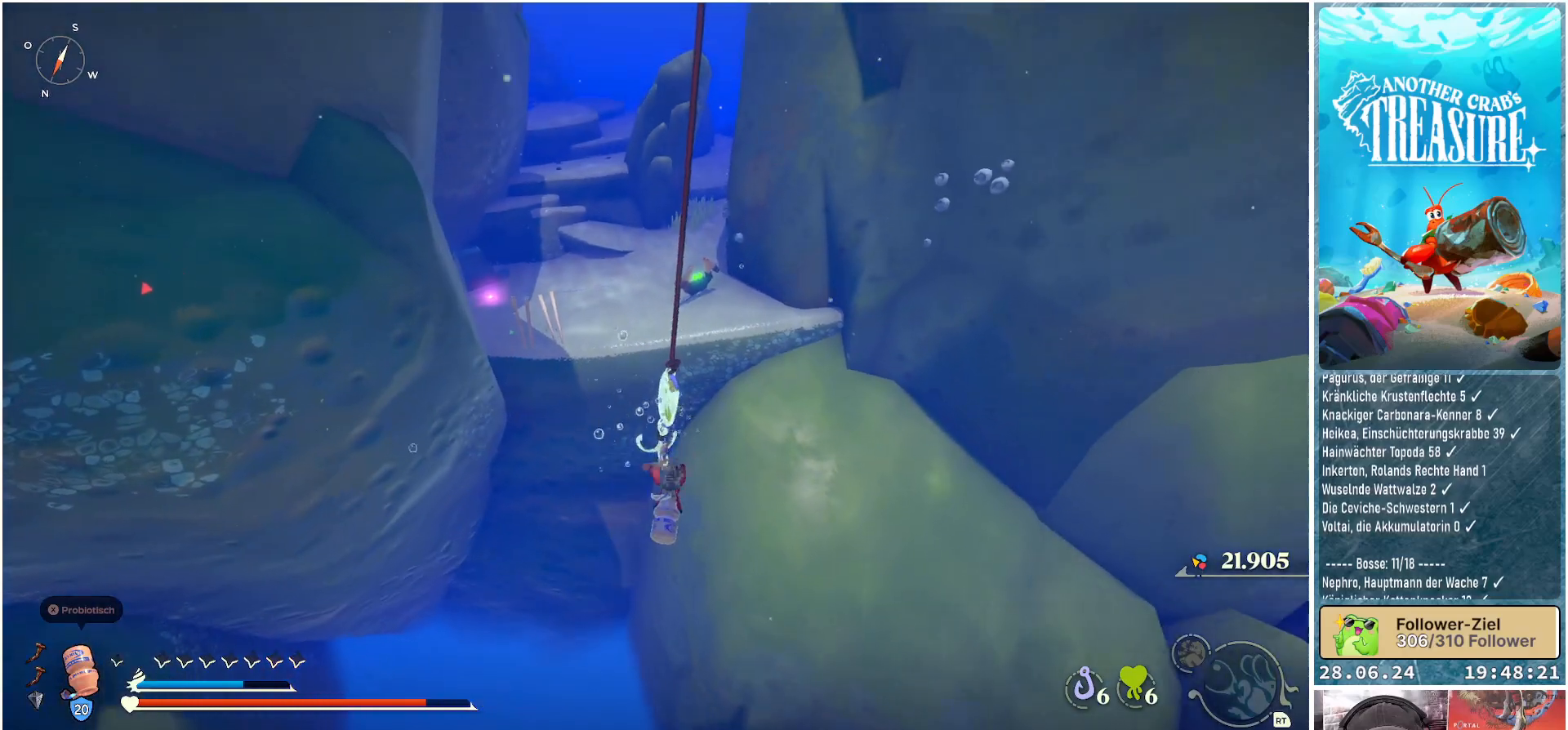
{"buttons": [], "left_stick": "up", "right_stick": "left", "events": [[267, "right_stick", "down-left"], [450, "right_stick", "left"]]}
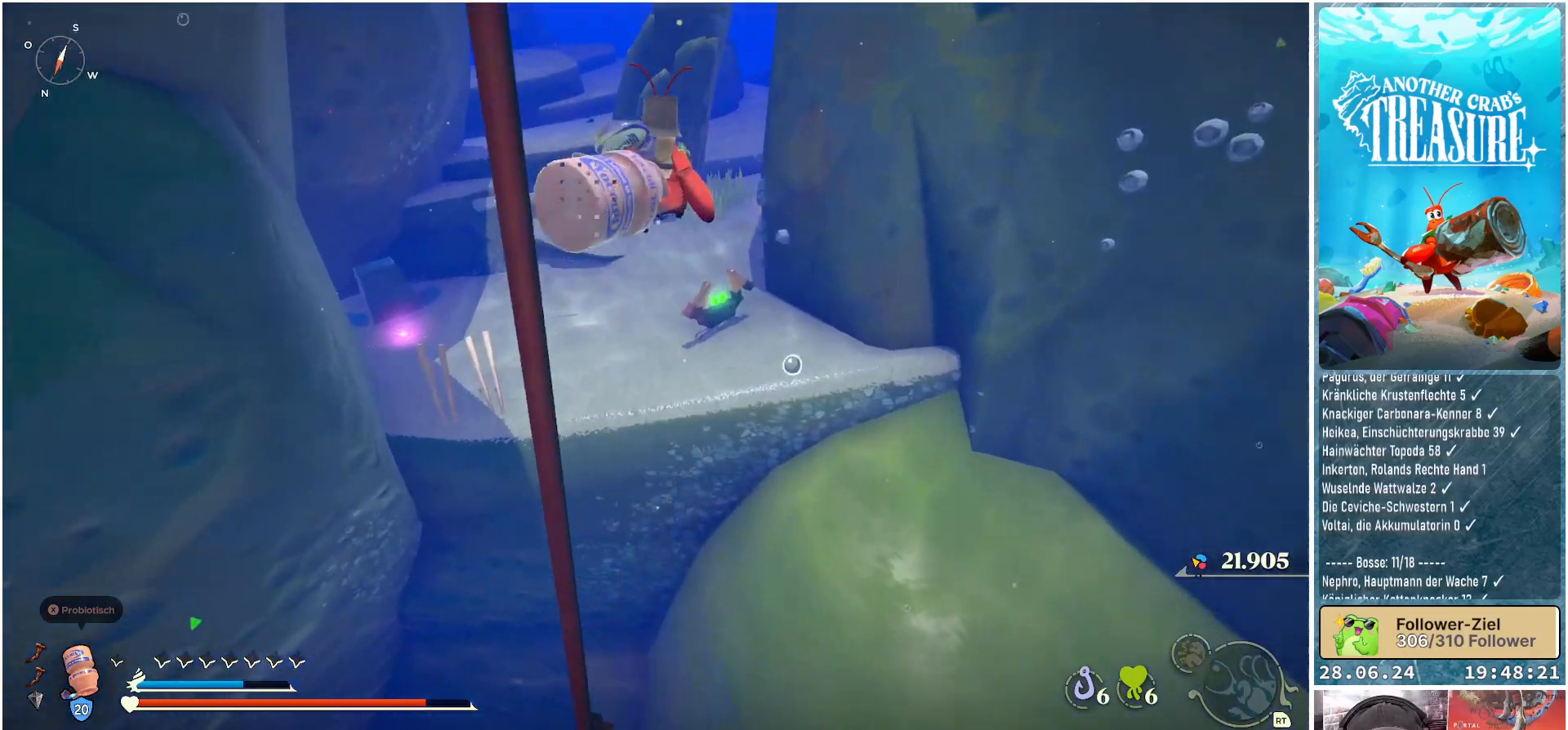
{"buttons": [], "left_stick": "up", "right_stick": "center", "events": [[267, "right_stick", "center"]]}
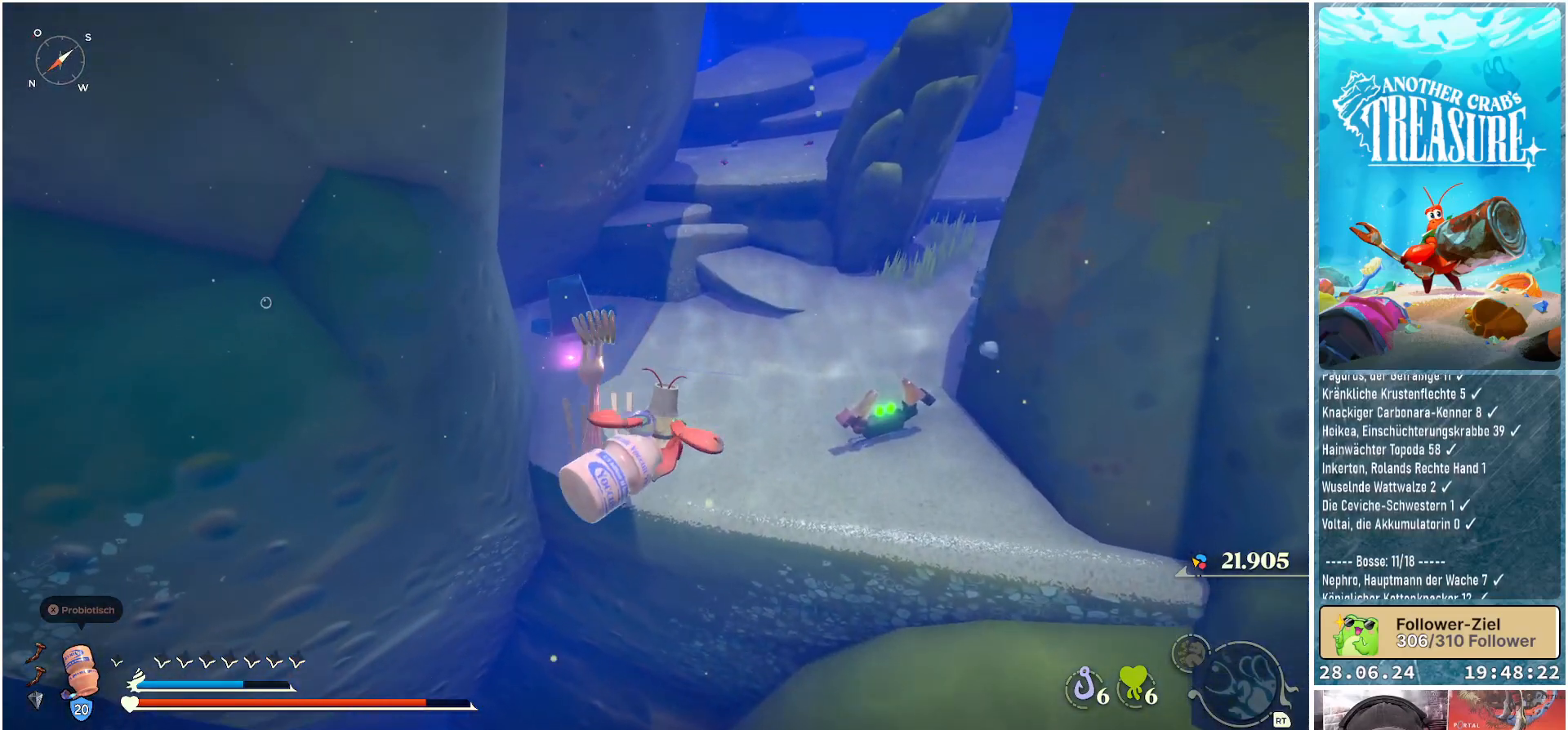
{"buttons": [], "left_stick": "up", "right_stick": "center", "events": []}
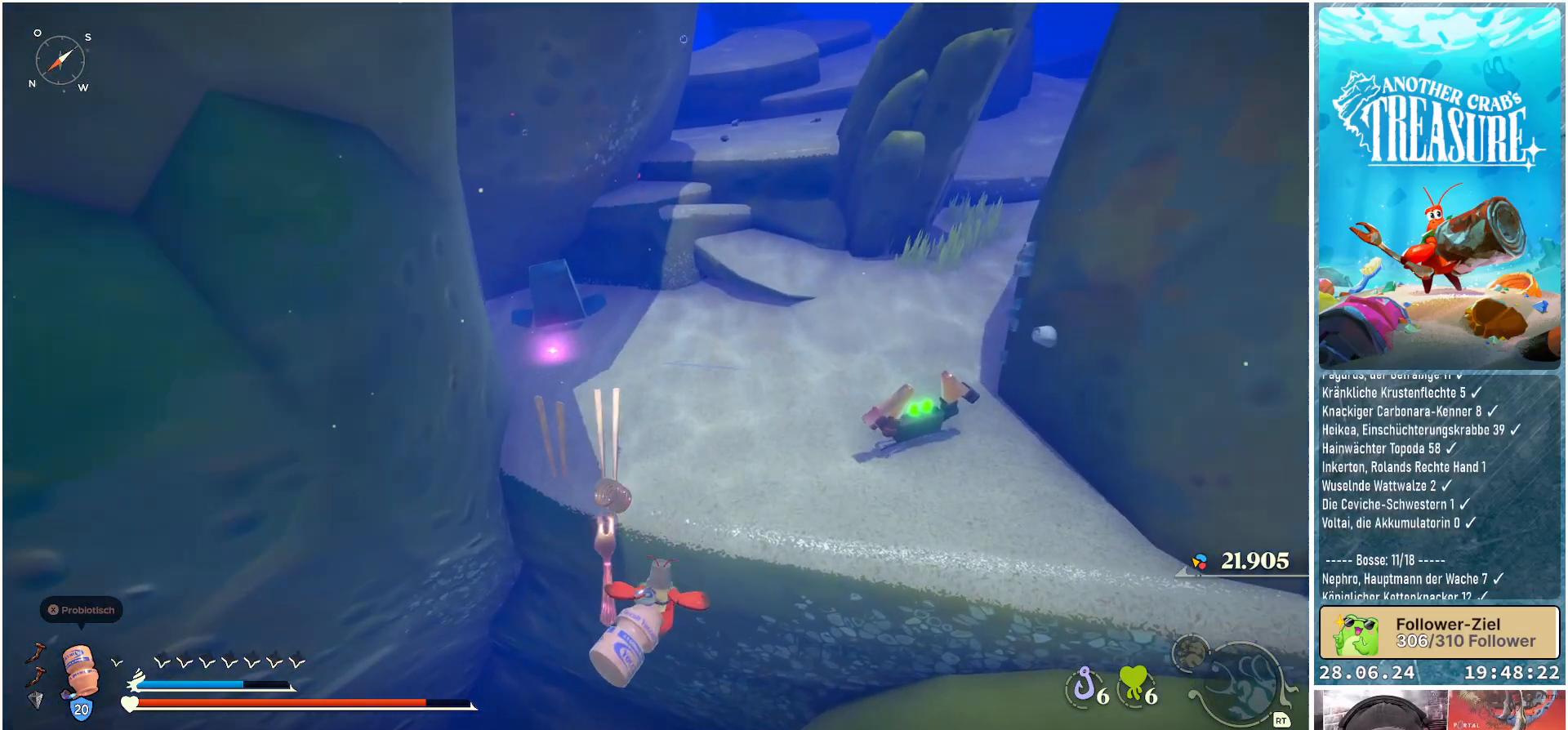
{"buttons": ["A"], "left_stick": "up", "right_stick": "center", "events": [[33, "A", "down"]]}
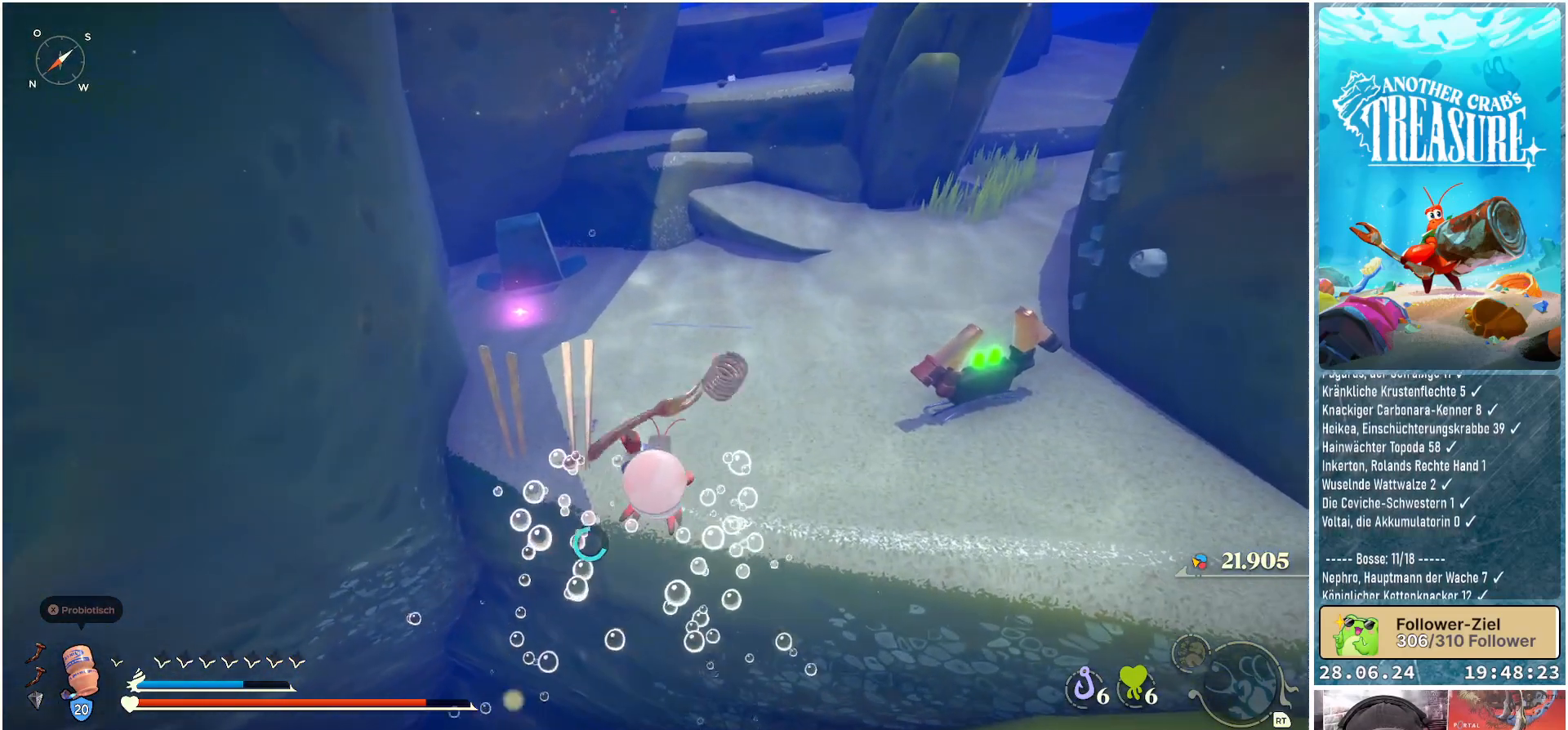
{"buttons": ["A"], "left_stick": "up", "right_stick": "center", "events": []}